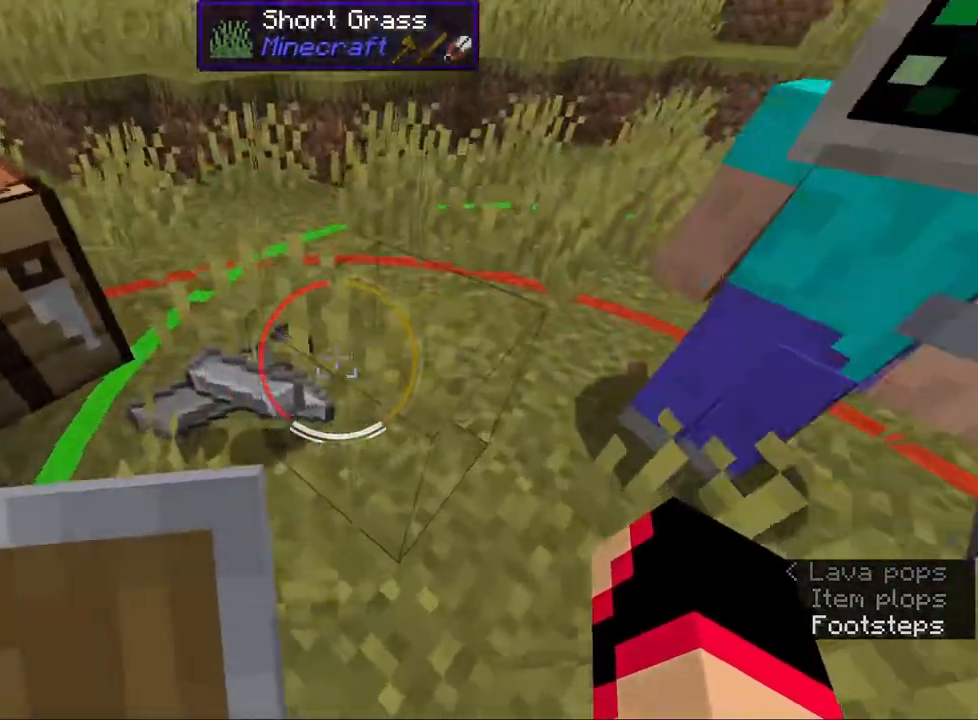
Gameplay with keyboard and mouse; each line is a JSON object with the keys and mouse buttons held at the frame after it. "events" lists presses ("down") and releases ("up") of "1", "2", "3", "4", "5", "a", "alt", "b", "c", "ctrl", "d", "e", "f", "g", "q", "r", "s", "shift", "space", "t", "tab", "v", "w", "x", "z", "mouse_left", "mouse_wheel", "mouse_right", "mouse_mb4" and "mouse_mb5" between this image and that frame as [ms after this image, input, new state], when the widget could be followed in between. "mouse_left", "mouse_wheel", "mouse_right", "mouse_mb4", "mouse_mb5" = the "left", "wheel", "right", "mb4", "mb5" buttons of the "mouse" list. No other keys are recorded. Fast repeated clicks can show as one long hold. "wheel" means that the mouse wheel is clicked or scrolled. Mouse movement is not recorded.
{"keys": [], "mouse": [], "events": [[117, "a", "up"], [150, "w", "up"]]}
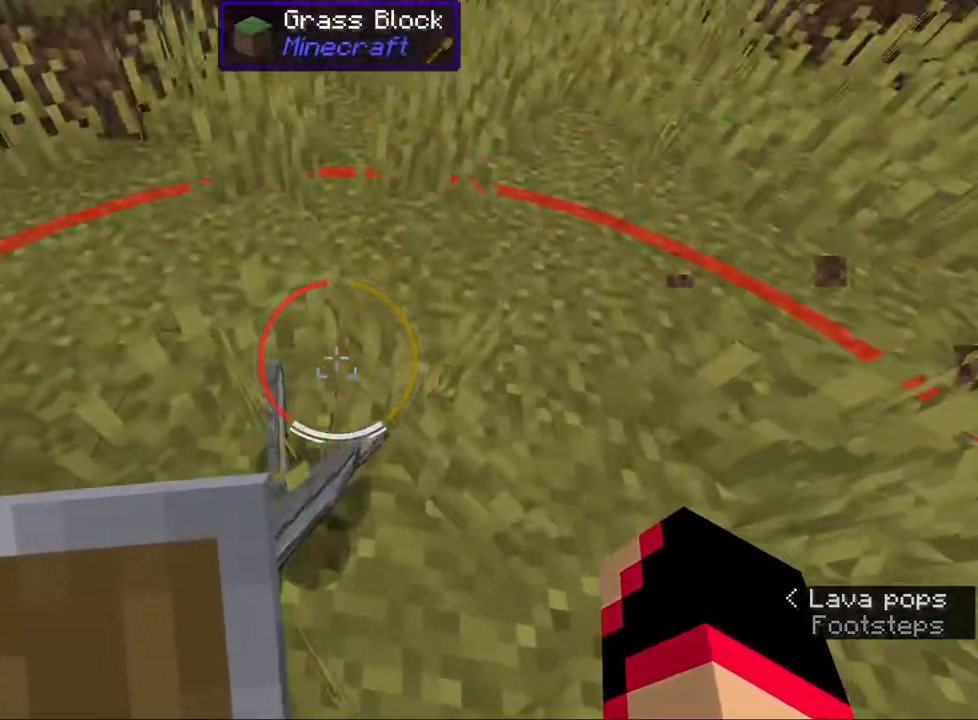
{"keys": [], "mouse": [], "events": [[333, "w", "down"], [400, "d", "down"], [433, "w", "up"], [500, "d", "up"]]}
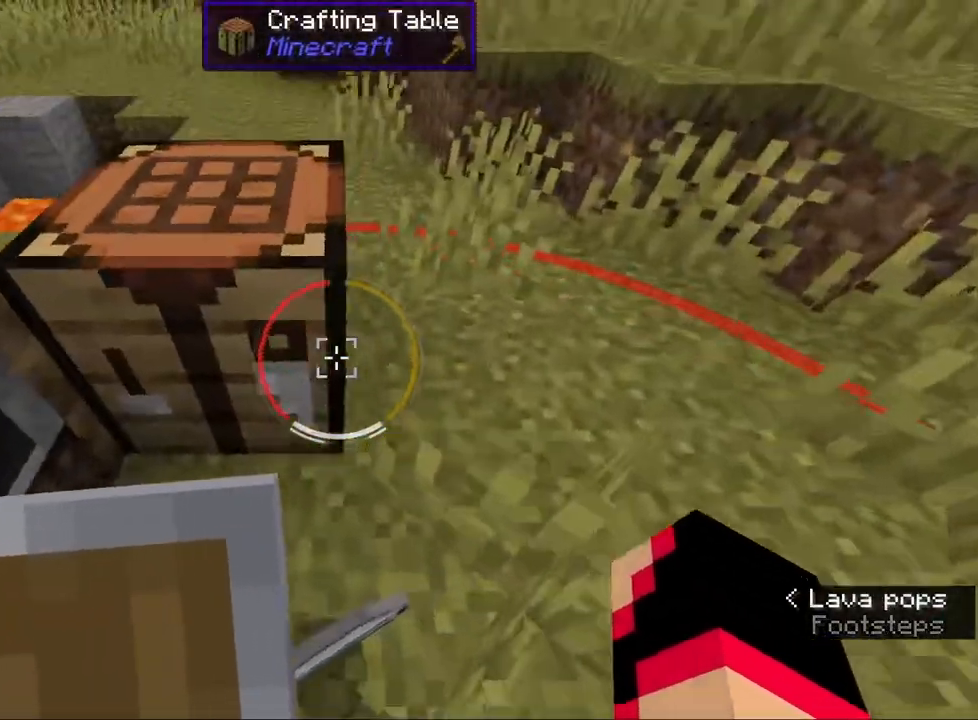
{"keys": [], "mouse": [], "events": [[183, "mouse_right", "down"], [300, "mouse_right", "up"]]}
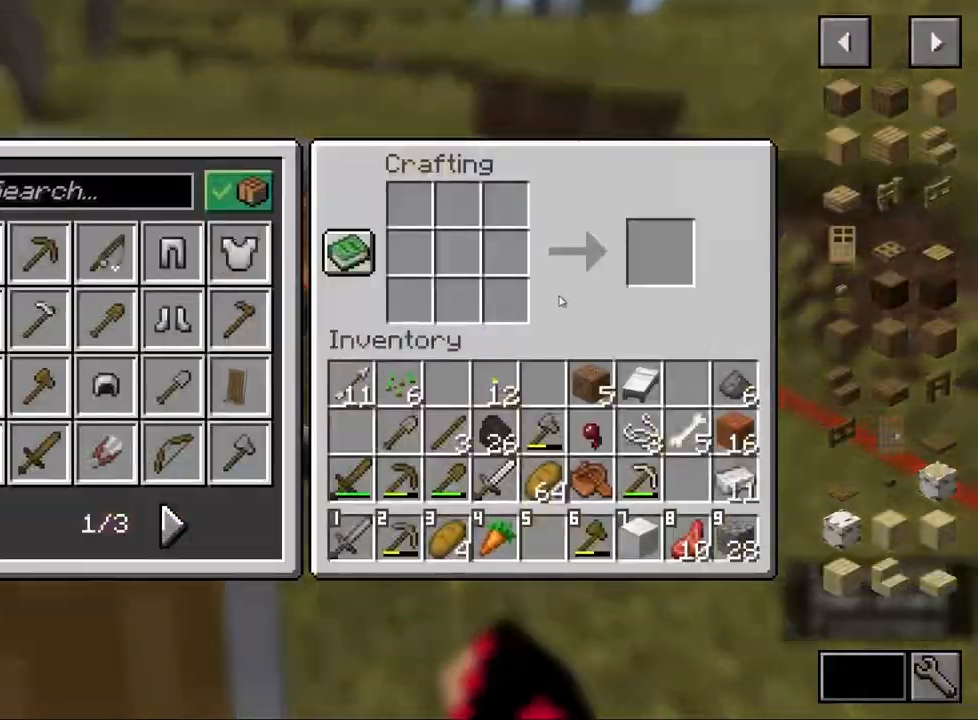
{"keys": [], "mouse": [], "events": []}
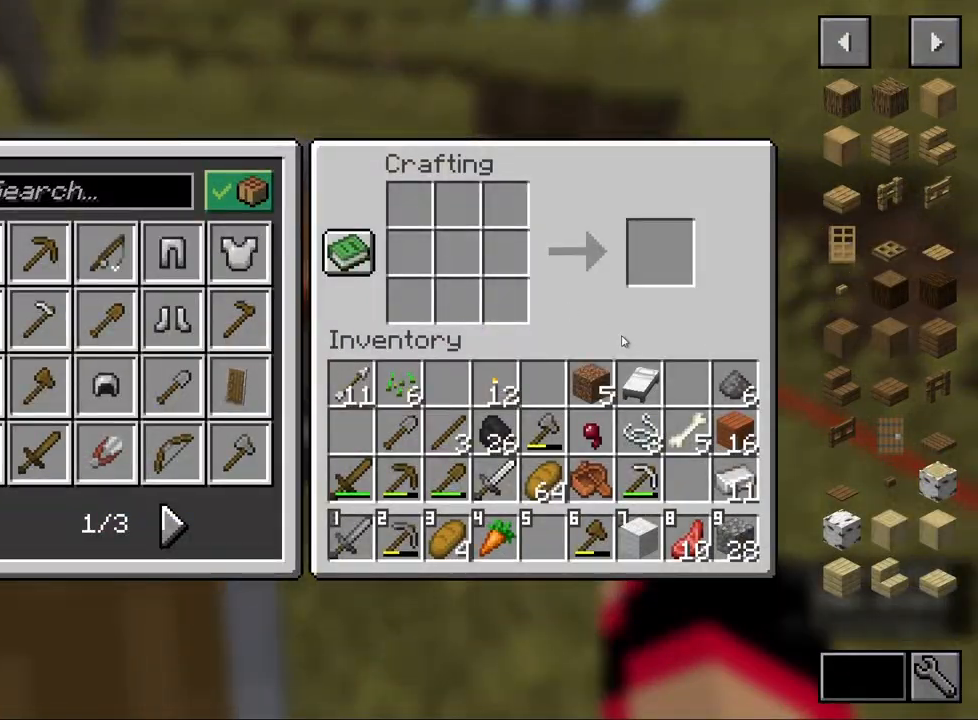
{"keys": [], "mouse": [], "events": []}
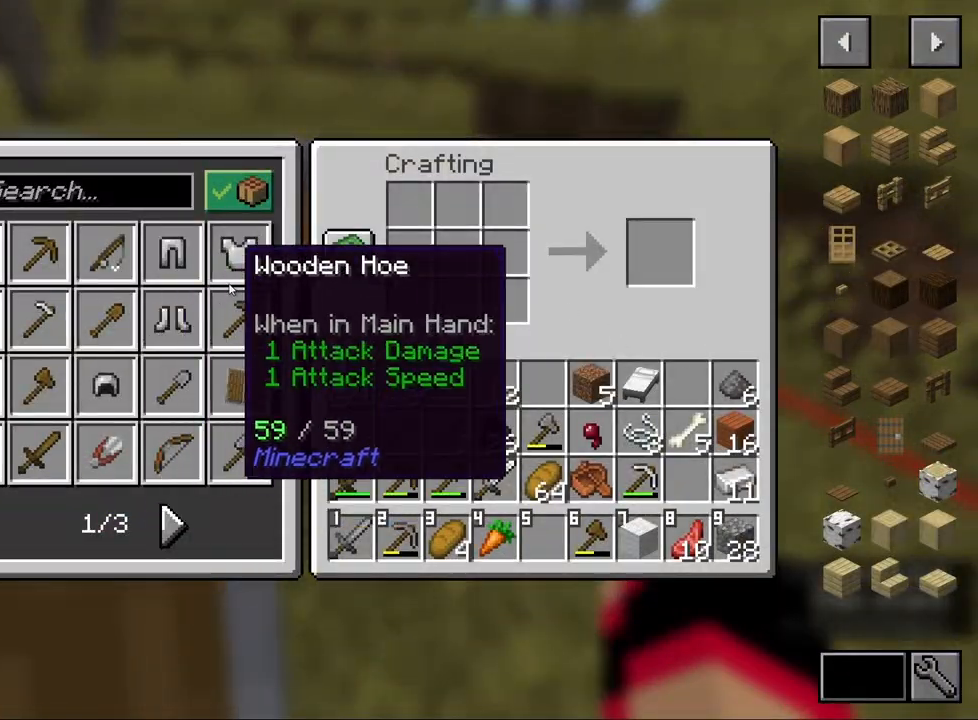
{"keys": [], "mouse": [], "events": [[367, "mouse_left", "down"], [433, "mouse_left", "up"]]}
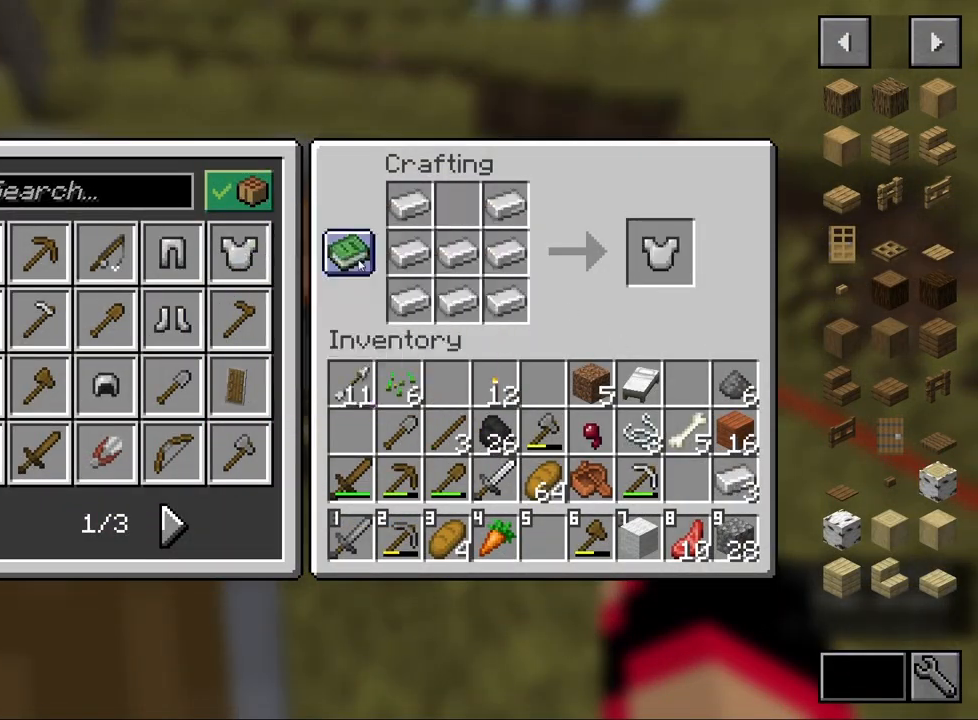
{"keys": [], "mouse": ["left"], "events": [[450, "mouse_left", "down"]]}
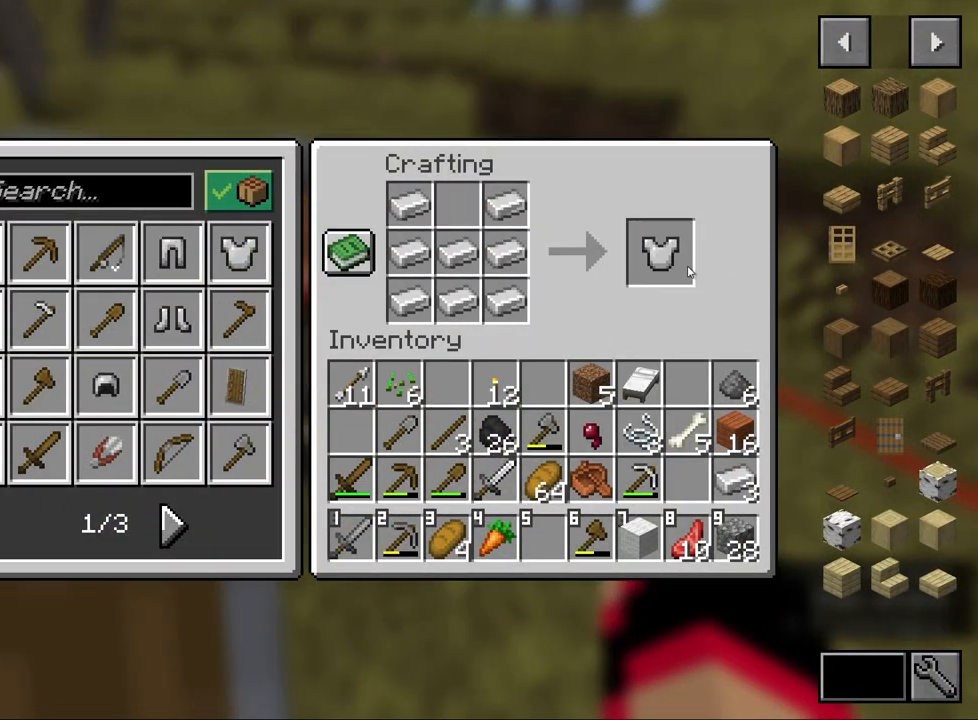
{"keys": [], "mouse": [], "events": [[67, "mouse_left", "up"], [233, "mouse_left", "down"], [333, "mouse_left", "up"]]}
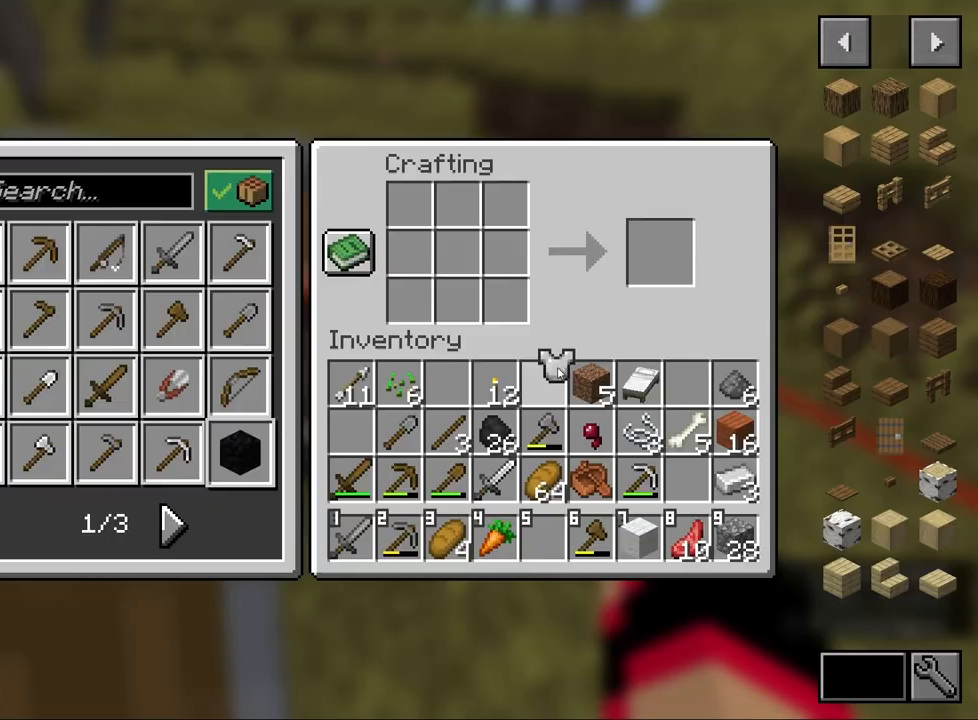
{"keys": ["e"], "mouse": [], "events": [[100, "mouse_left", "down"], [183, "mouse_left", "up"], [300, "e", "down"], [367, "e", "up"], [433, "e", "down"]]}
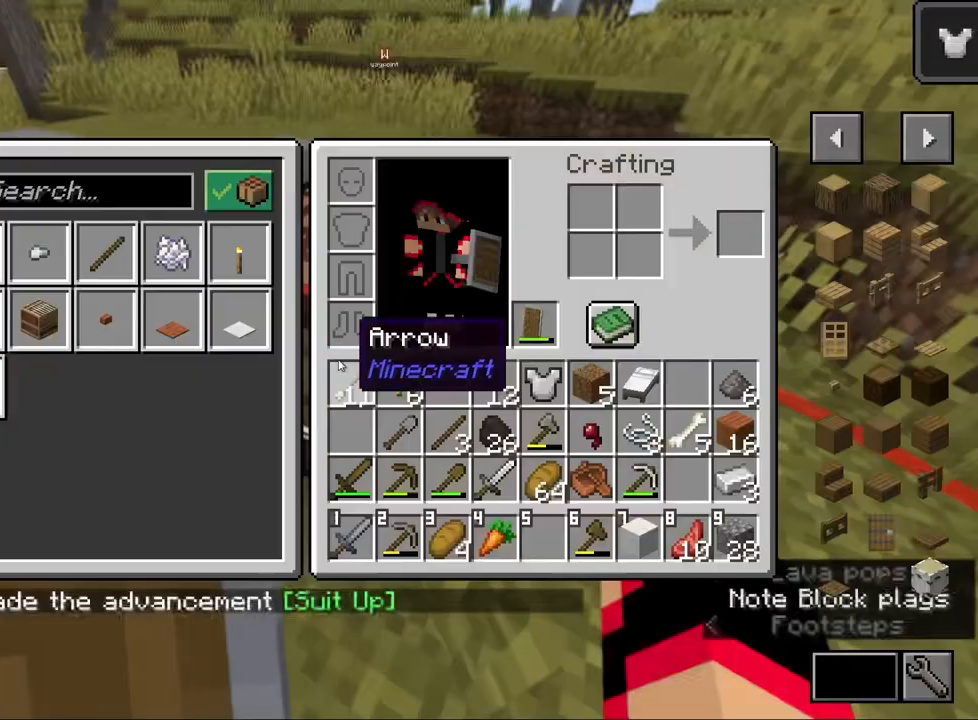
{"keys": ["shift"], "mouse": ["left"], "events": [[17, "e", "up"], [333, "shift", "down"], [467, "mouse_left", "down"]]}
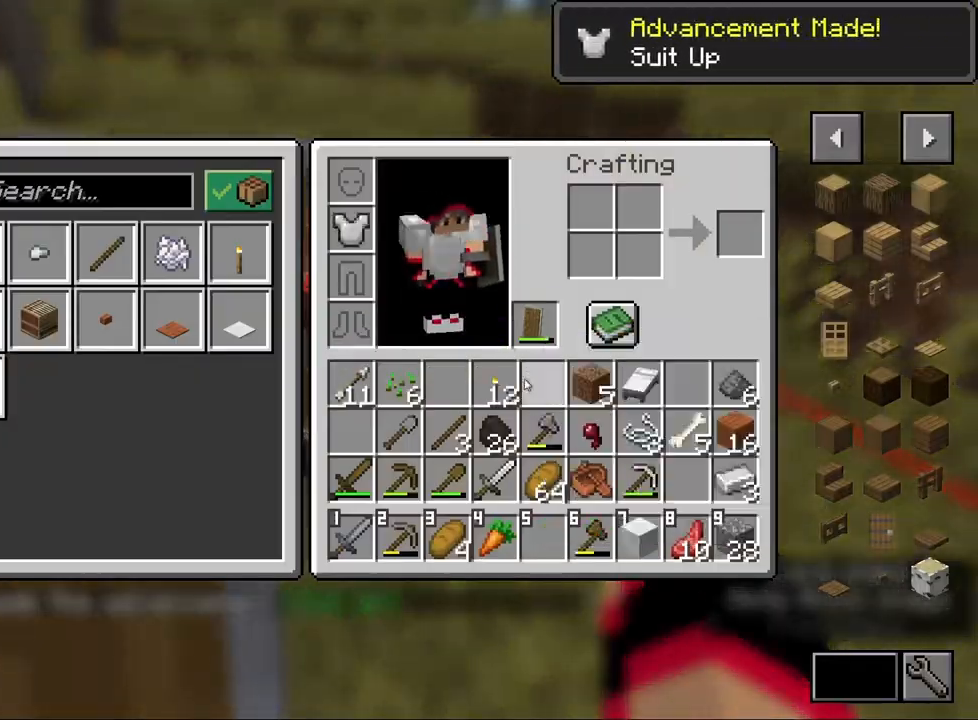
{"keys": [], "mouse": [], "events": [[67, "mouse_left", "up"], [150, "shift", "up"], [183, "e", "down"], [233, "e", "up"], [300, "s", "down"], [500, "s", "up"]]}
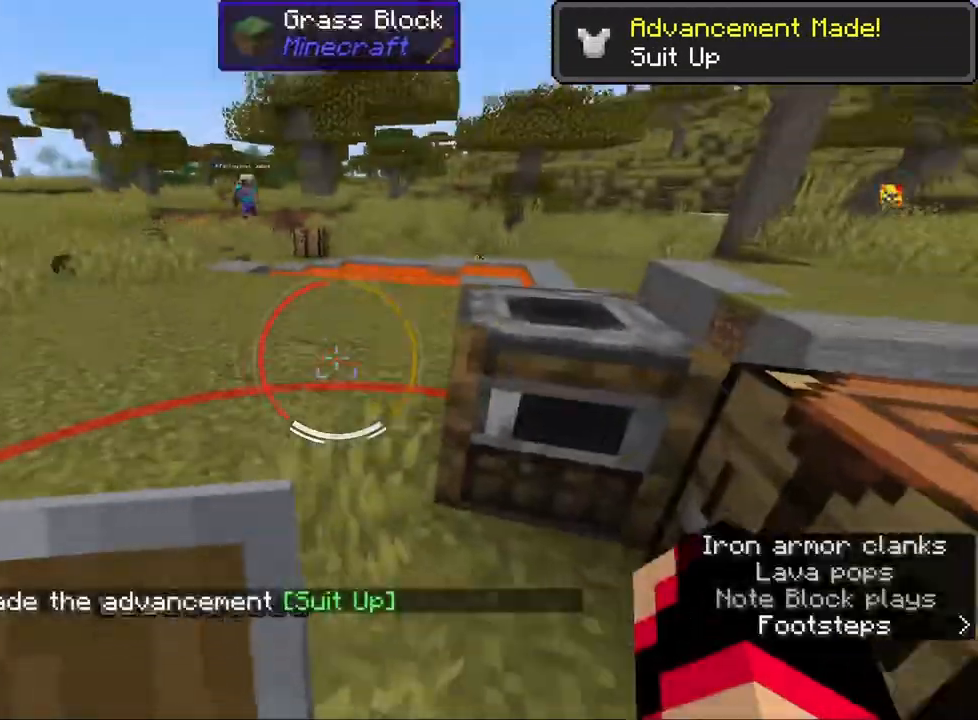
{"keys": ["w"], "mouse": [], "events": [[333, "a", "down"], [367, "w", "down"], [467, "a", "up"]]}
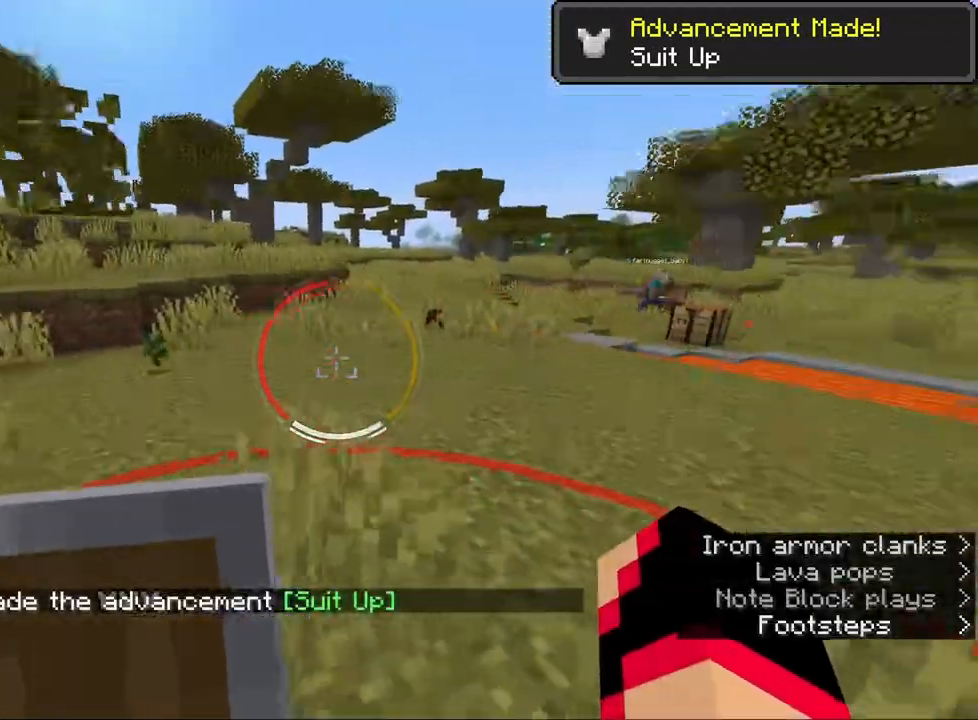
{"keys": ["ctrl", "space", "w"], "mouse": [], "events": [[250, "ctrl", "down"], [417, "space", "down"]]}
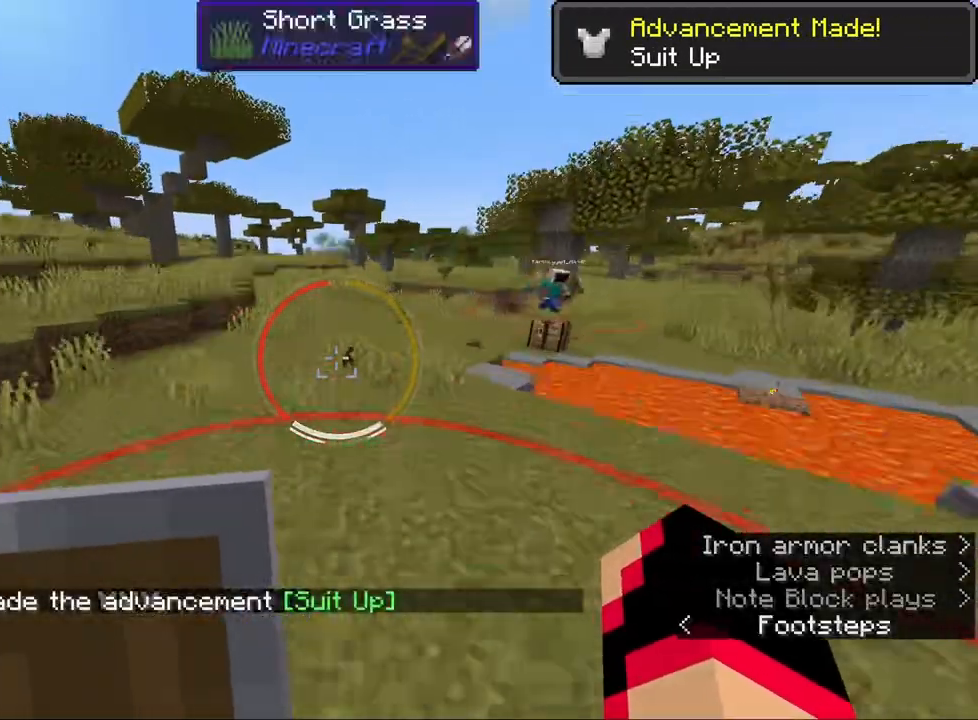
{"keys": ["d"], "mouse": [], "events": [[50, "space", "up"], [283, "w", "up"], [300, "ctrl", "up"], [350, "d", "down"]]}
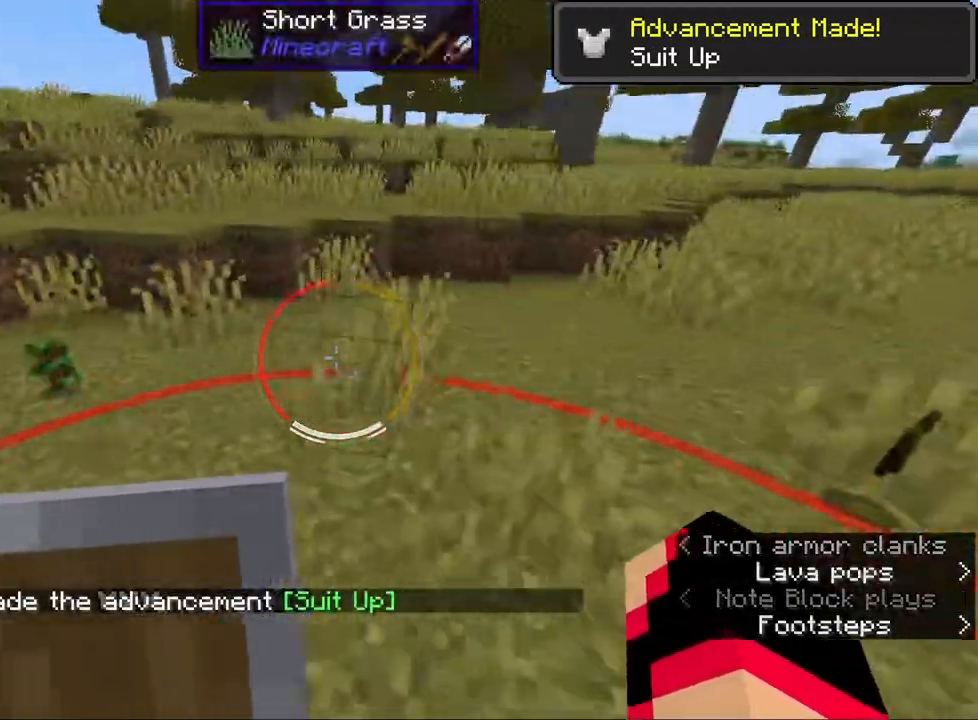
{"keys": ["w"], "mouse": [], "events": [[150, "d", "up"], [450, "w", "down"]]}
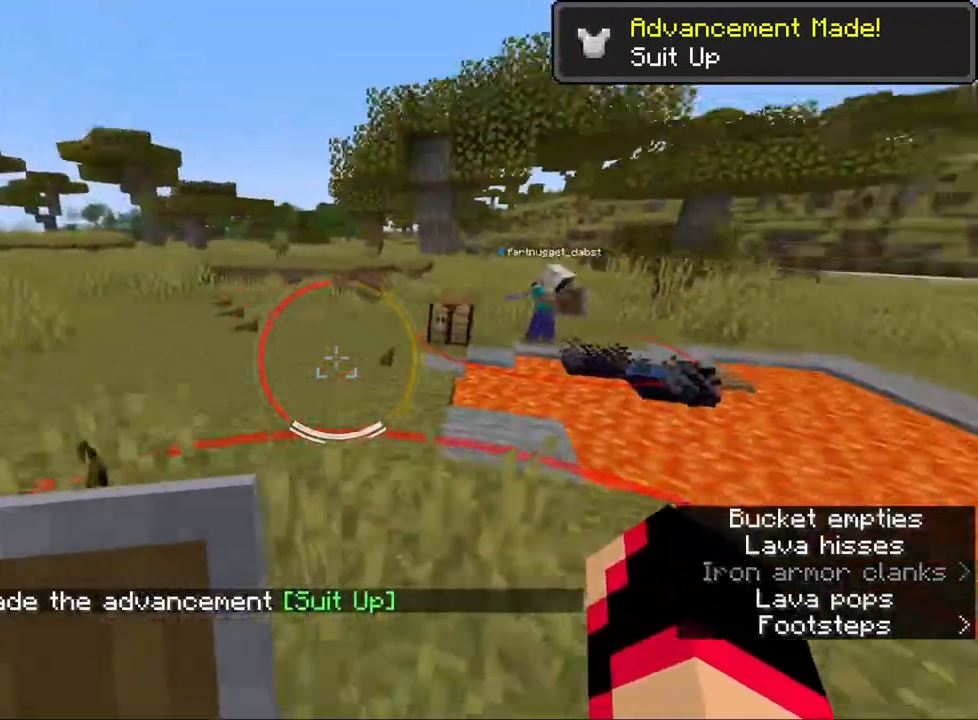
{"keys": ["ctrl", "w"], "mouse": [], "events": [[83, "ctrl", "down"]]}
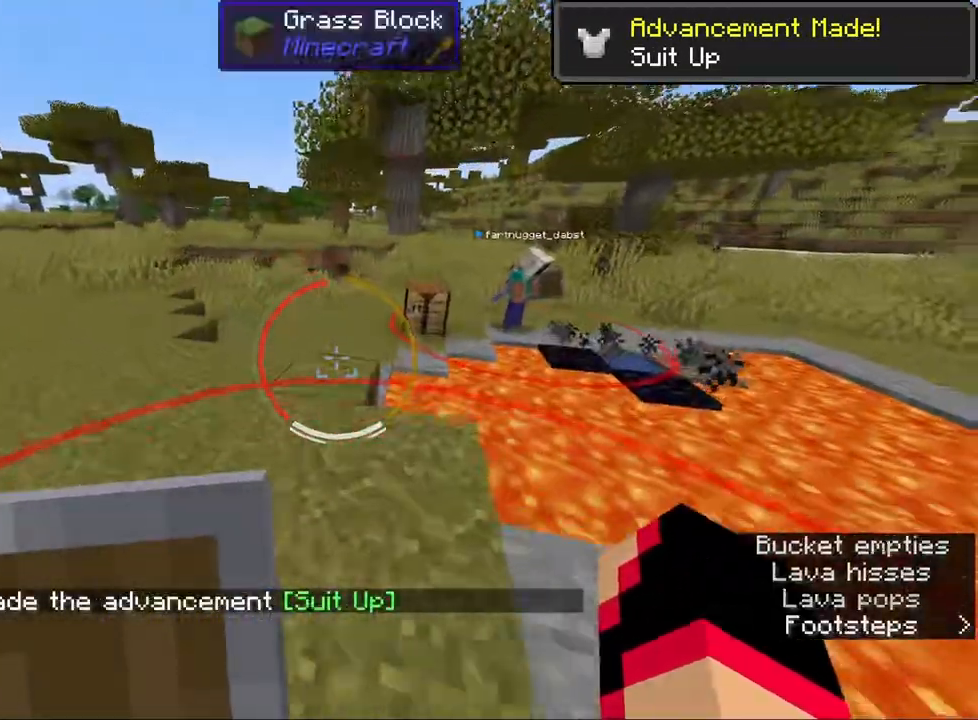
{"keys": [], "mouse": [], "events": [[33, "a", "down"], [233, "mouse_wheel", "down"], [300, "ctrl", "up"], [367, "w", "up"], [383, "a", "up"], [450, "mouse_wheel", "up"]]}
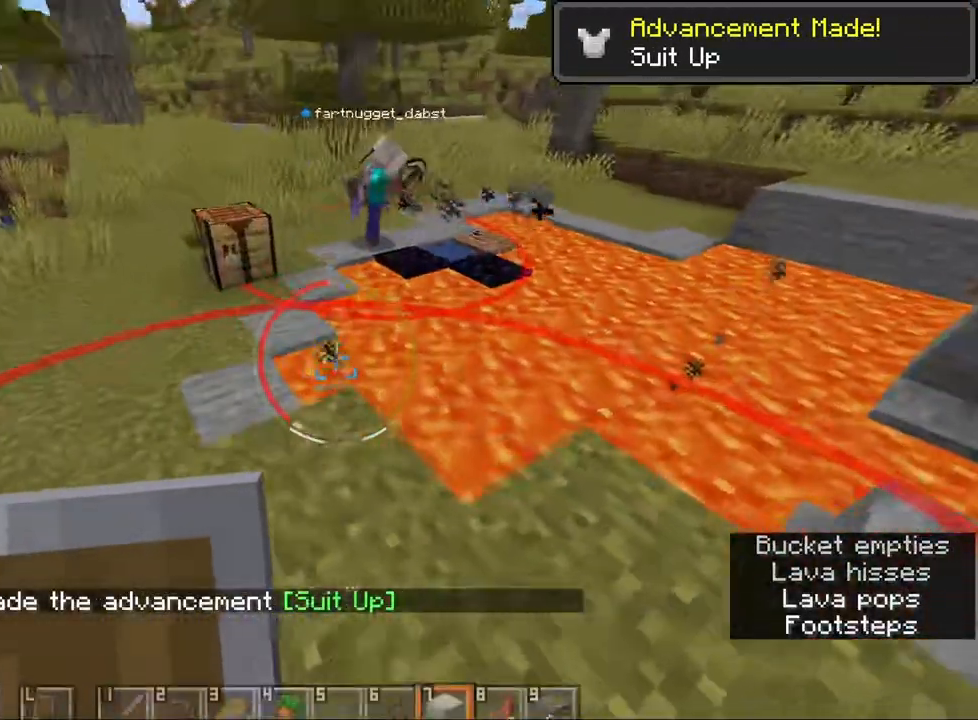
{"keys": [], "mouse": ["wheel"], "events": [[133, "w", "down"], [200, "a", "down"], [200, "mouse_wheel", "down"], [383, "w", "up"], [450, "mouse_wheel", "up"], [483, "a", "up"], [483, "mouse_wheel", "down"]]}
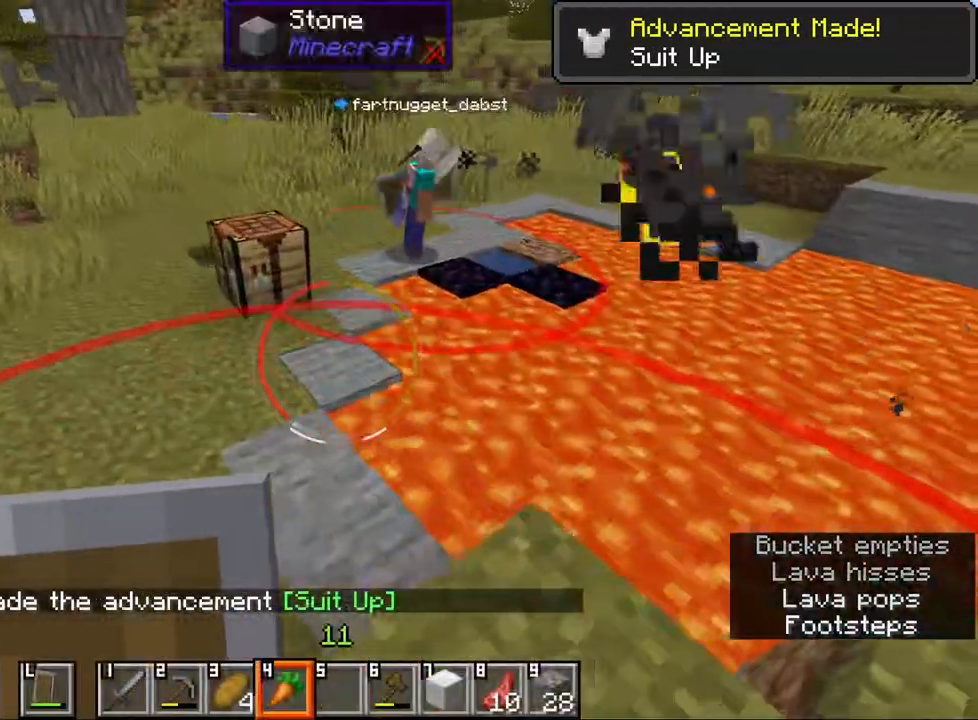
{"keys": [], "mouse": [], "events": [[117, "mouse_wheel", "up"], [267, "mouse_wheel", "down"], [500, "mouse_wheel", "up"]]}
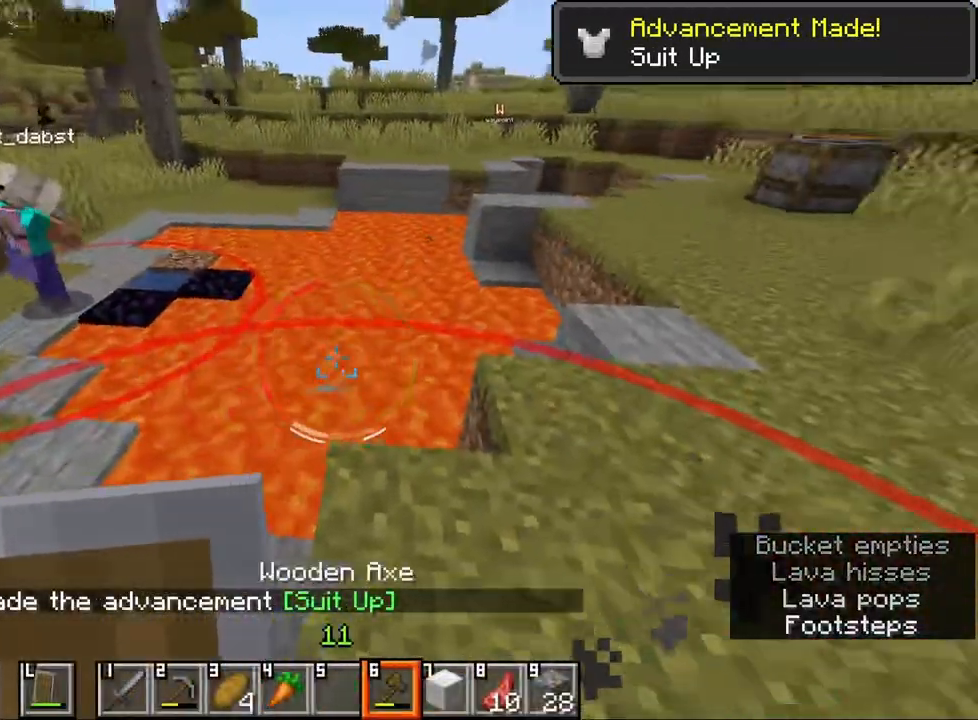
{"keys": ["ctrl", "w"], "mouse": [], "events": [[50, "w", "down"], [167, "d", "down"], [333, "d", "up"], [417, "ctrl", "down"]]}
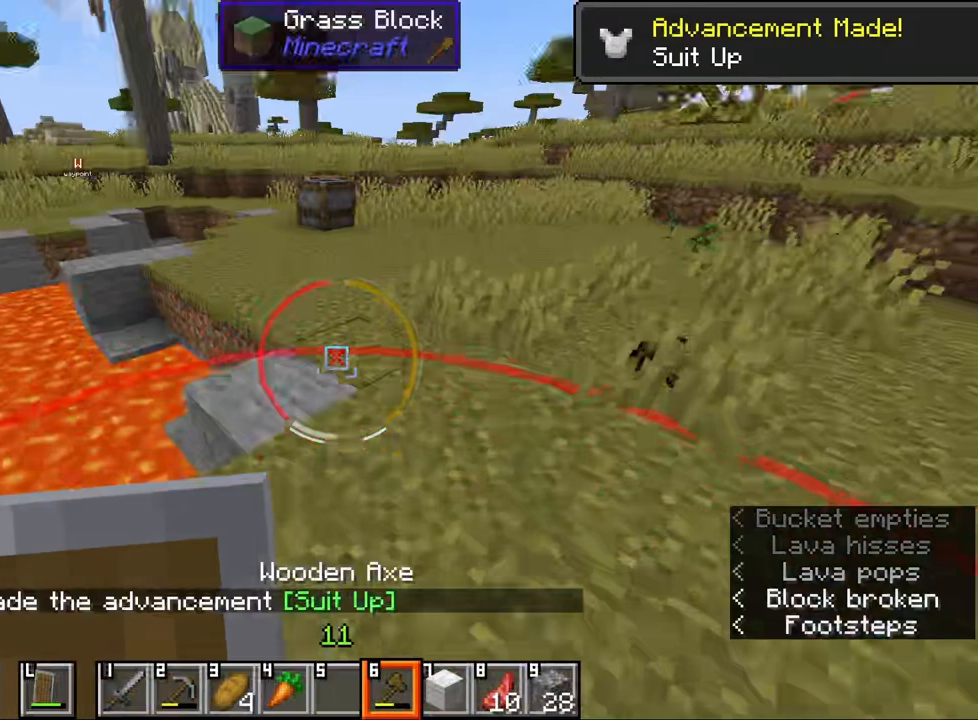
{"keys": ["e", "w"], "mouse": [], "events": [[100, "d", "down"], [217, "d", "up"], [450, "e", "down"], [483, "ctrl", "up"]]}
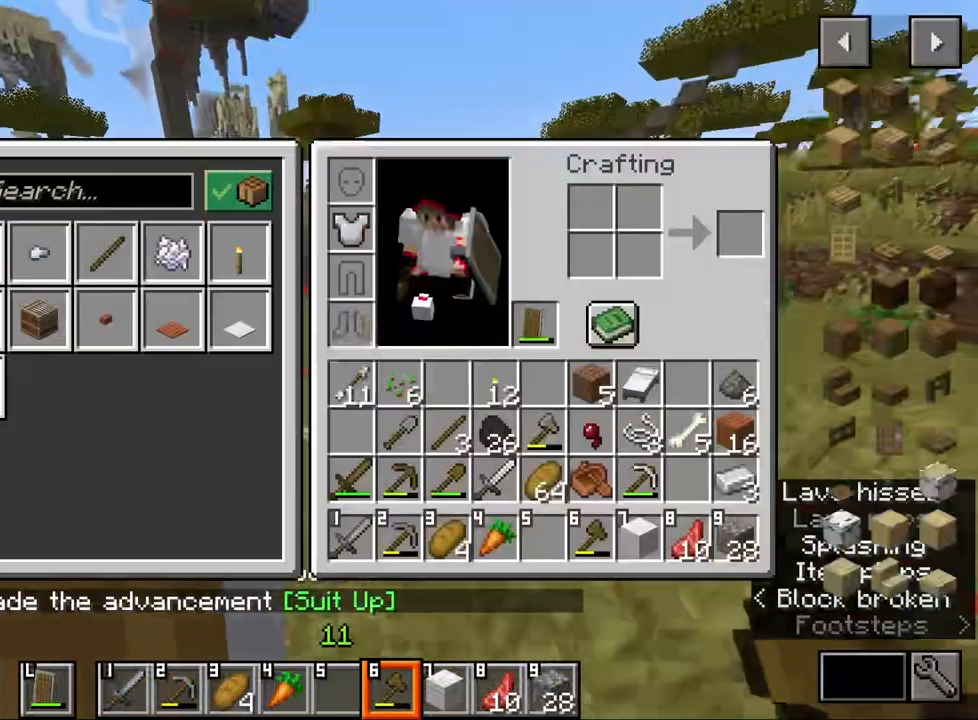
{"keys": [], "mouse": [], "events": [[50, "w", "up"], [67, "e", "up"]]}
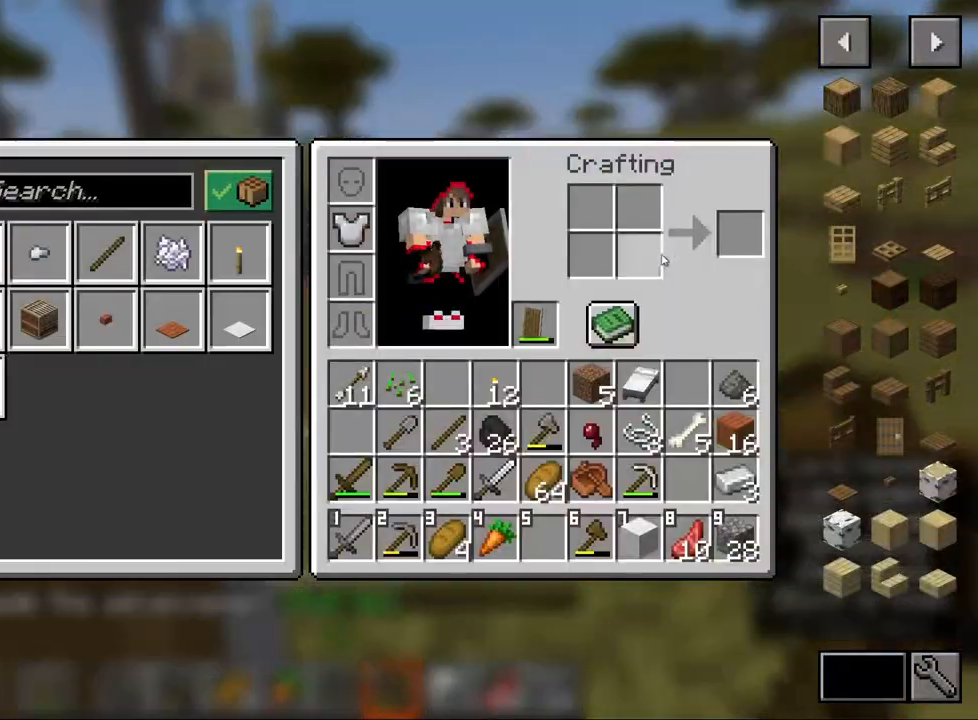
{"keys": [], "mouse": [], "events": []}
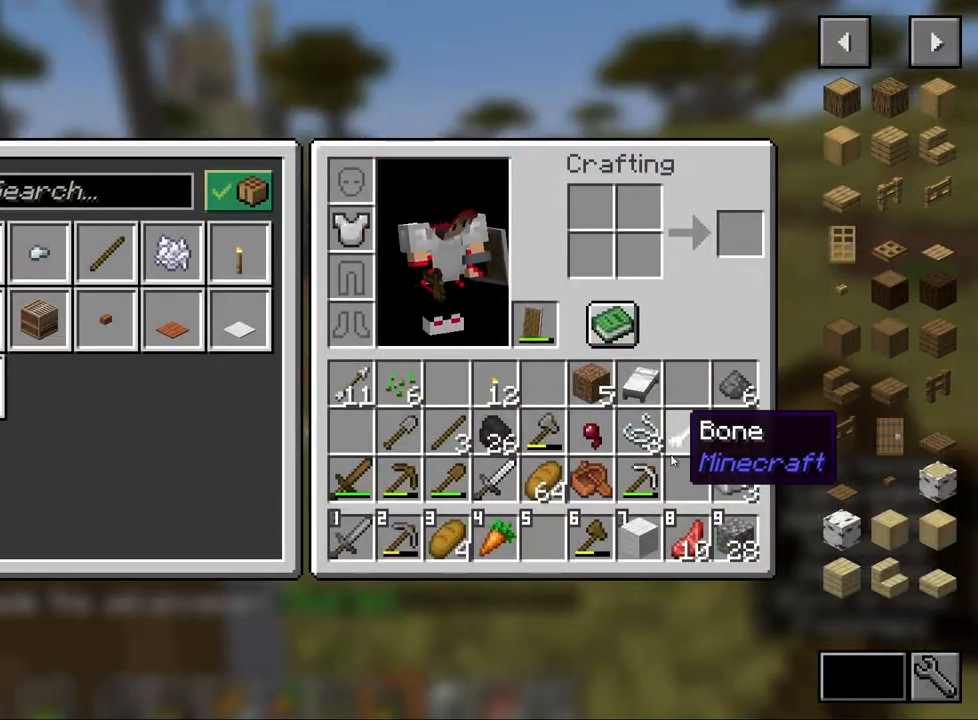
{"keys": ["ctrl", "w"], "mouse": [], "events": [[100, "e", "down"], [200, "w", "down"], [233, "e", "up"], [267, "ctrl", "down"]]}
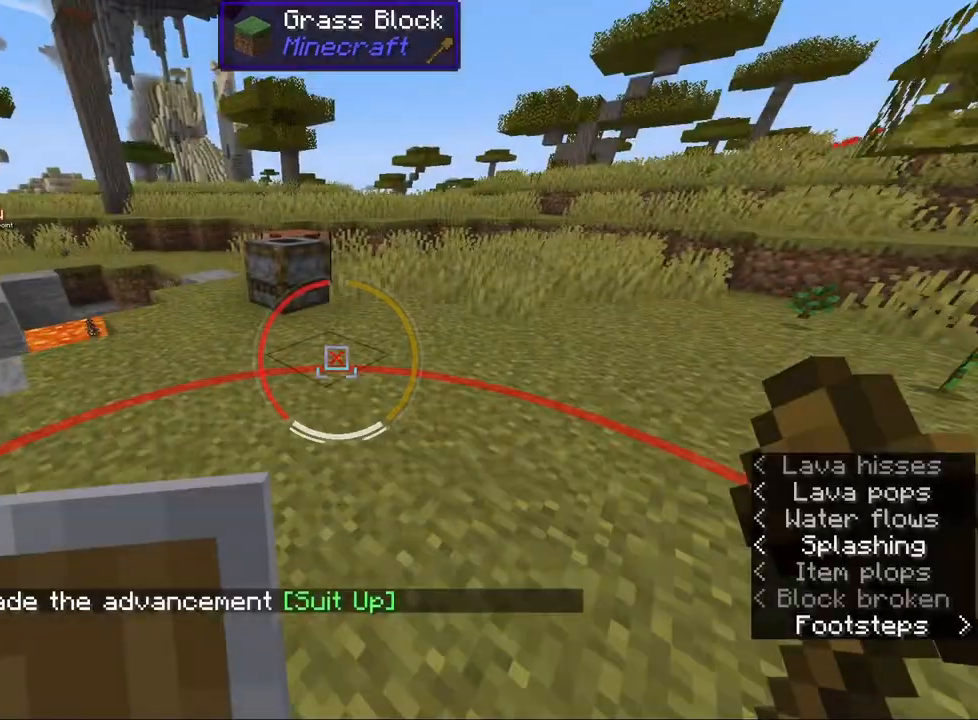
{"keys": [], "mouse": [], "events": [[217, "e", "down"], [250, "ctrl", "up"], [317, "e", "up"], [317, "w", "up"]]}
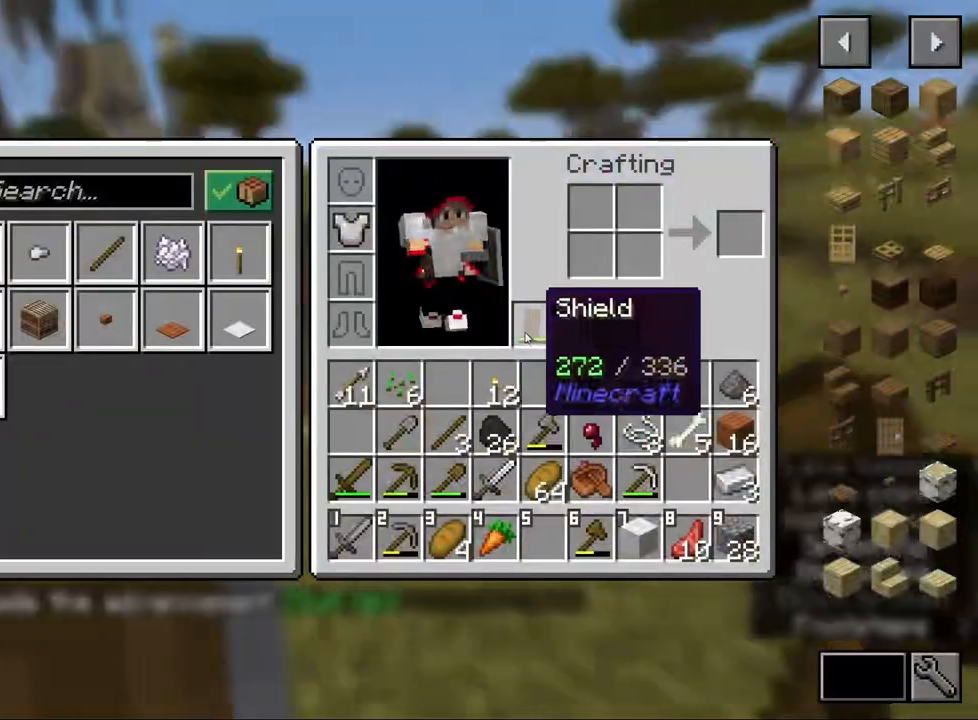
{"keys": [], "mouse": [], "events": []}
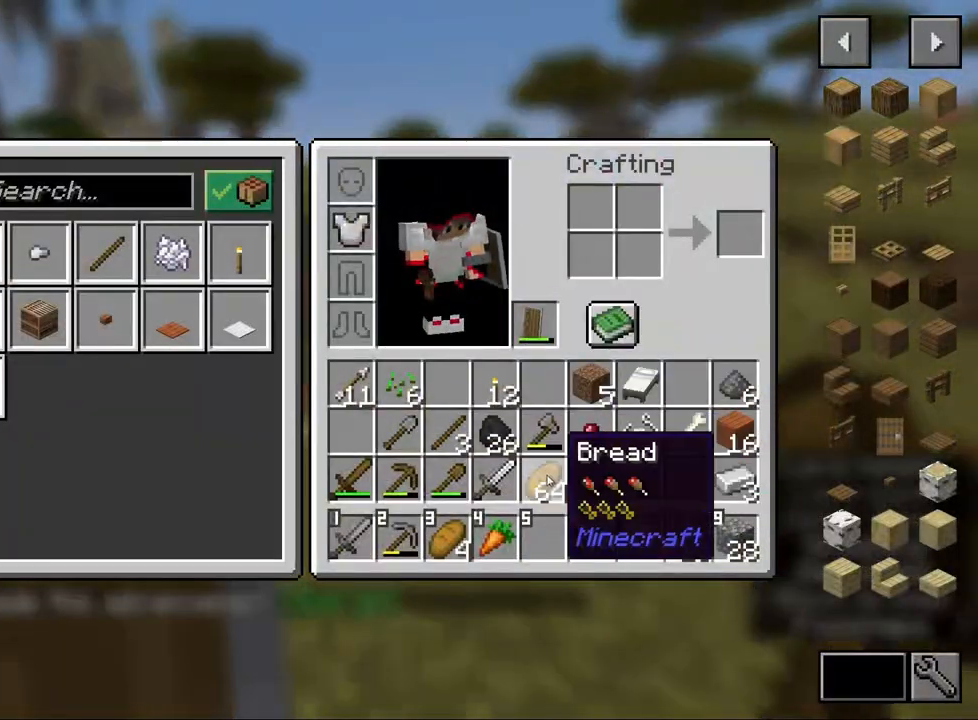
{"keys": [], "mouse": [], "events": []}
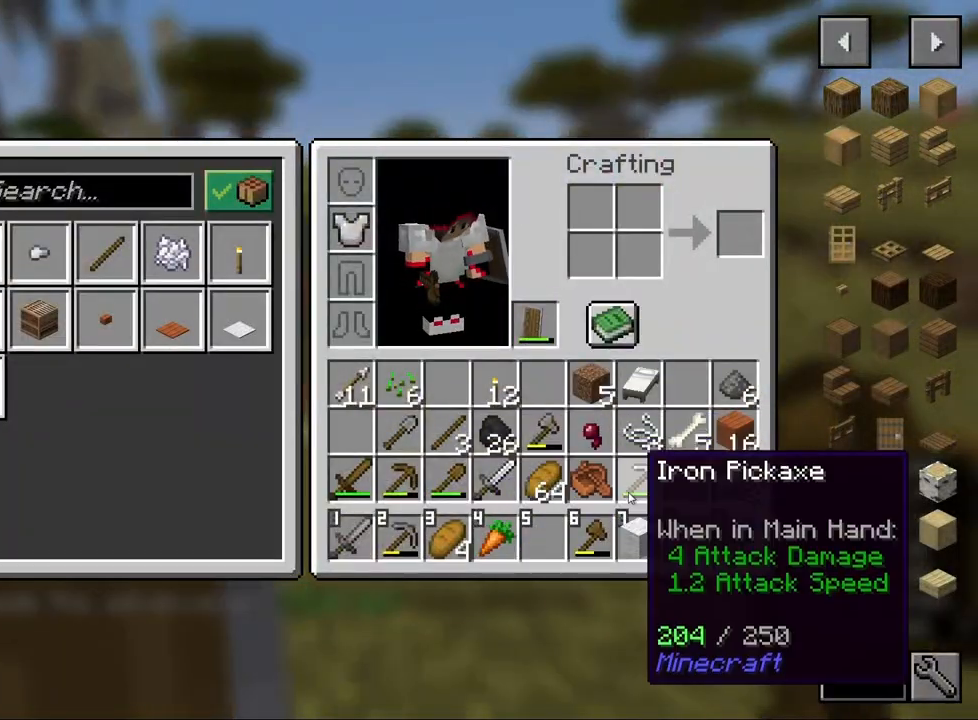
{"keys": [], "mouse": [], "events": []}